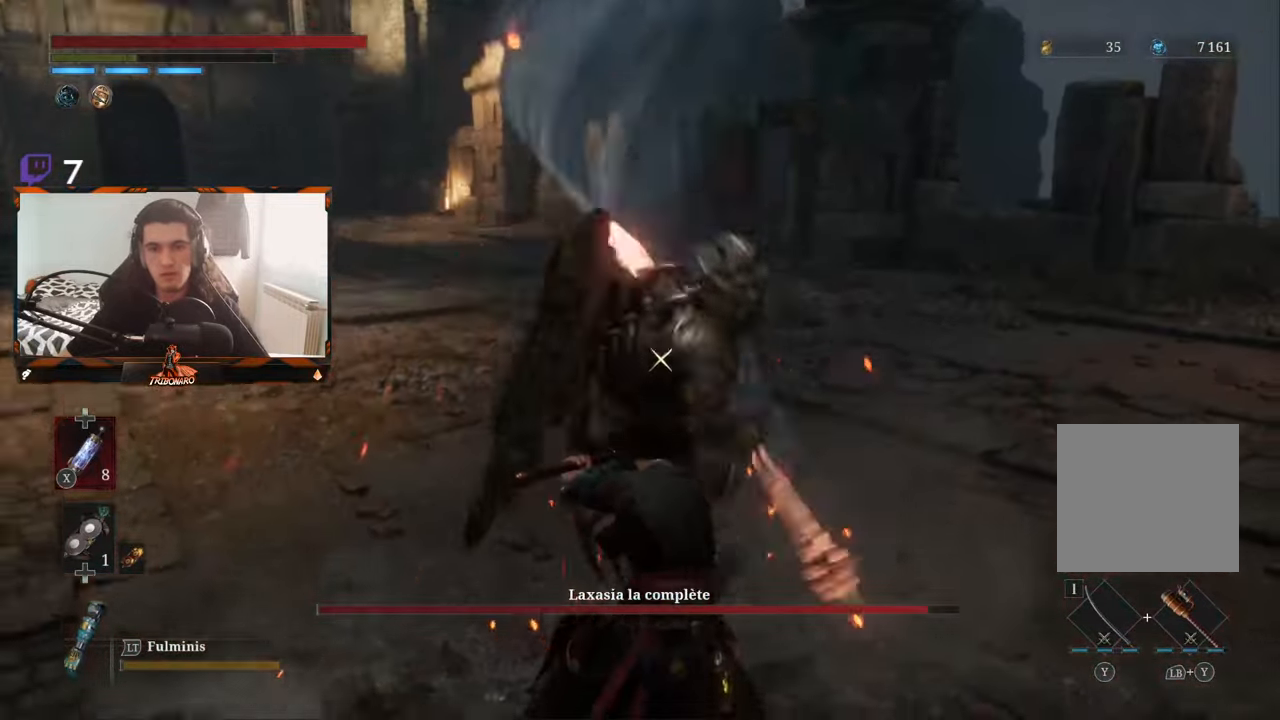
Gameplay with a controller (Xbox layout); each line is a JSON object with the inputs held at the frame after it. "events" lists button and stick changes between this image and that frame as [ms after this image, input, new state], when the widget could be followed in between.
{"buttons": [], "left_stick": "center", "right_stick": "center", "events": [[83, "L1", "down"], [200, "L1", "up"]]}
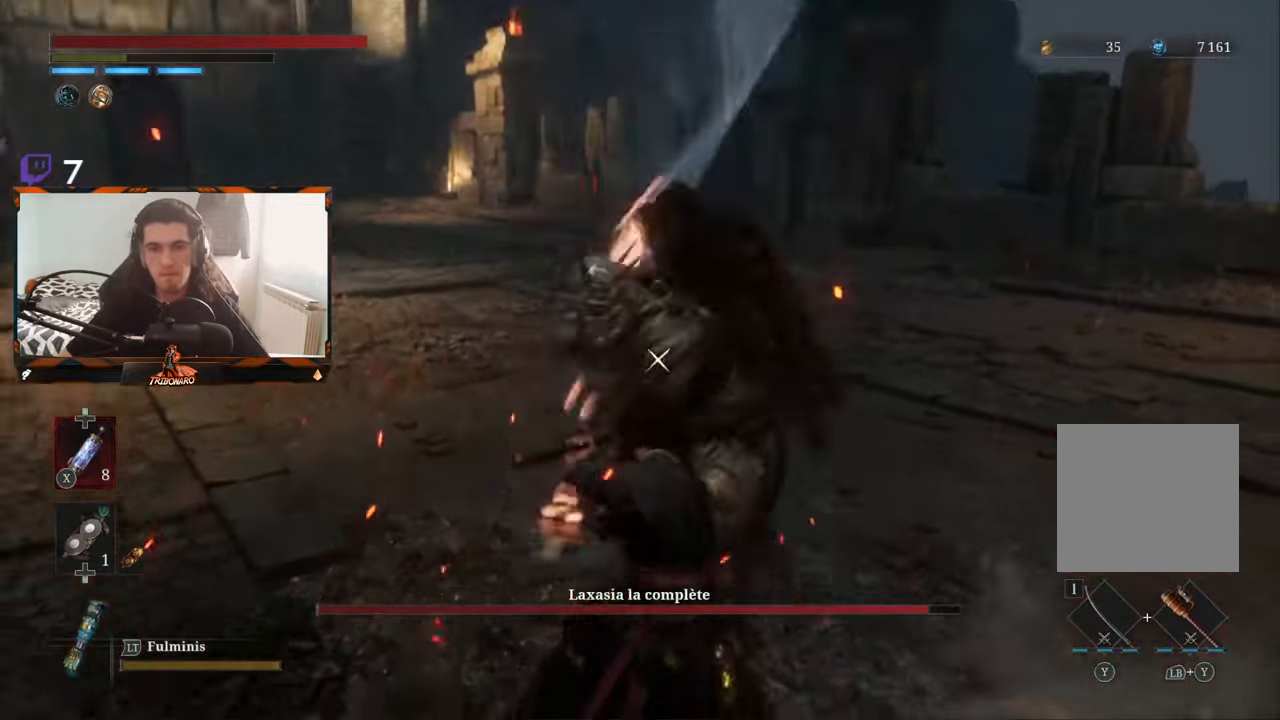
{"buttons": ["L1"], "left_stick": "center", "right_stick": "center", "events": [[16, "L1", "down"], [150, "L1", "up"], [500, "L1", "down"]]}
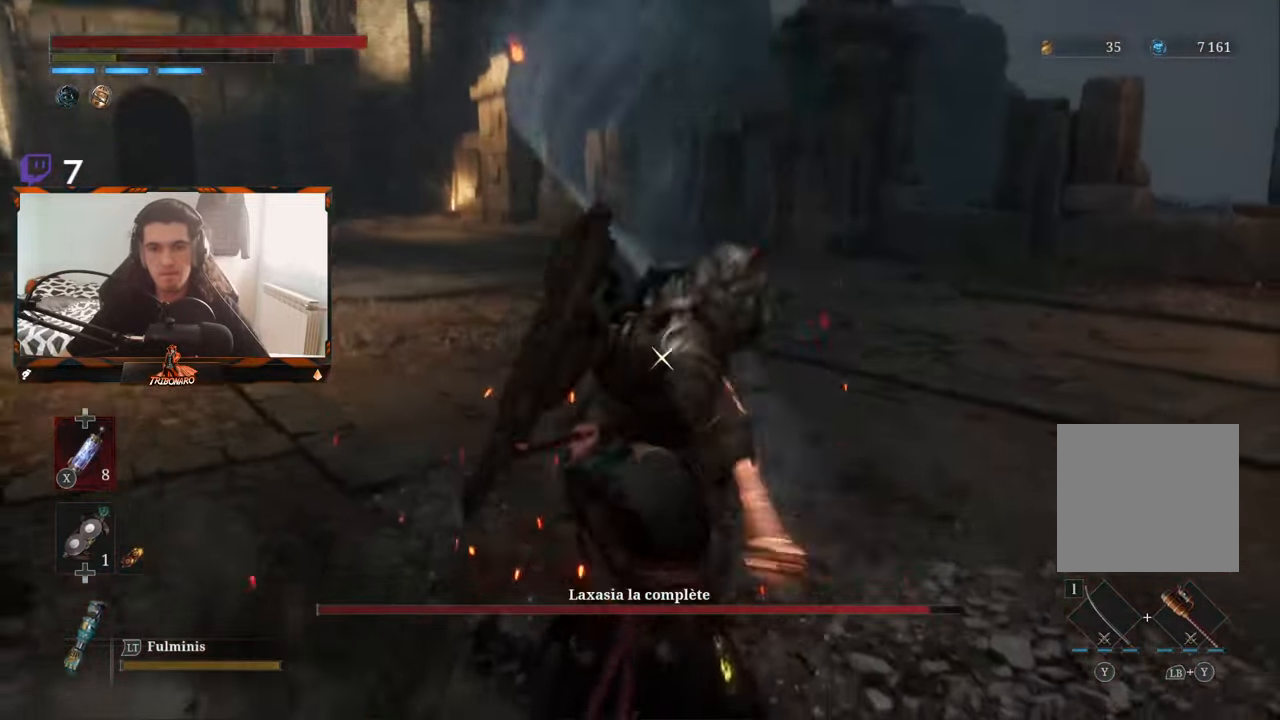
{"buttons": [], "left_stick": "center", "right_stick": "center", "events": [[150, "L1", "up"]]}
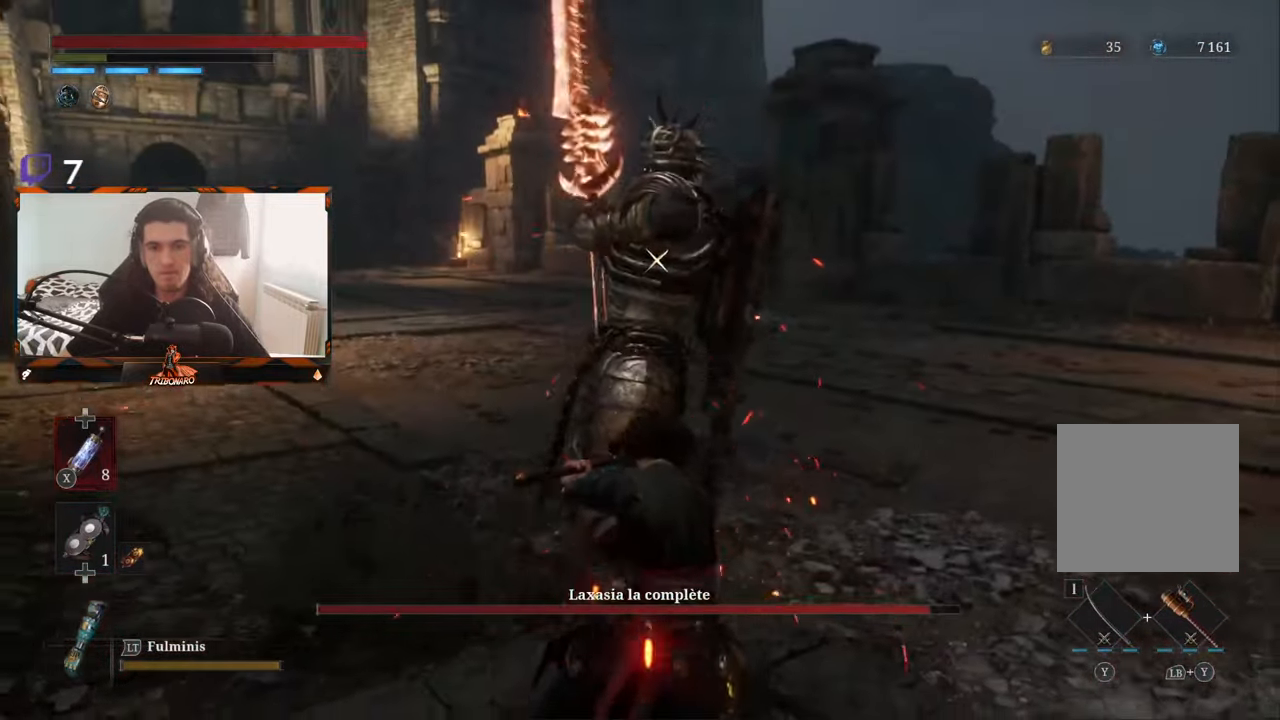
{"buttons": [], "left_stick": "center", "right_stick": "center", "events": []}
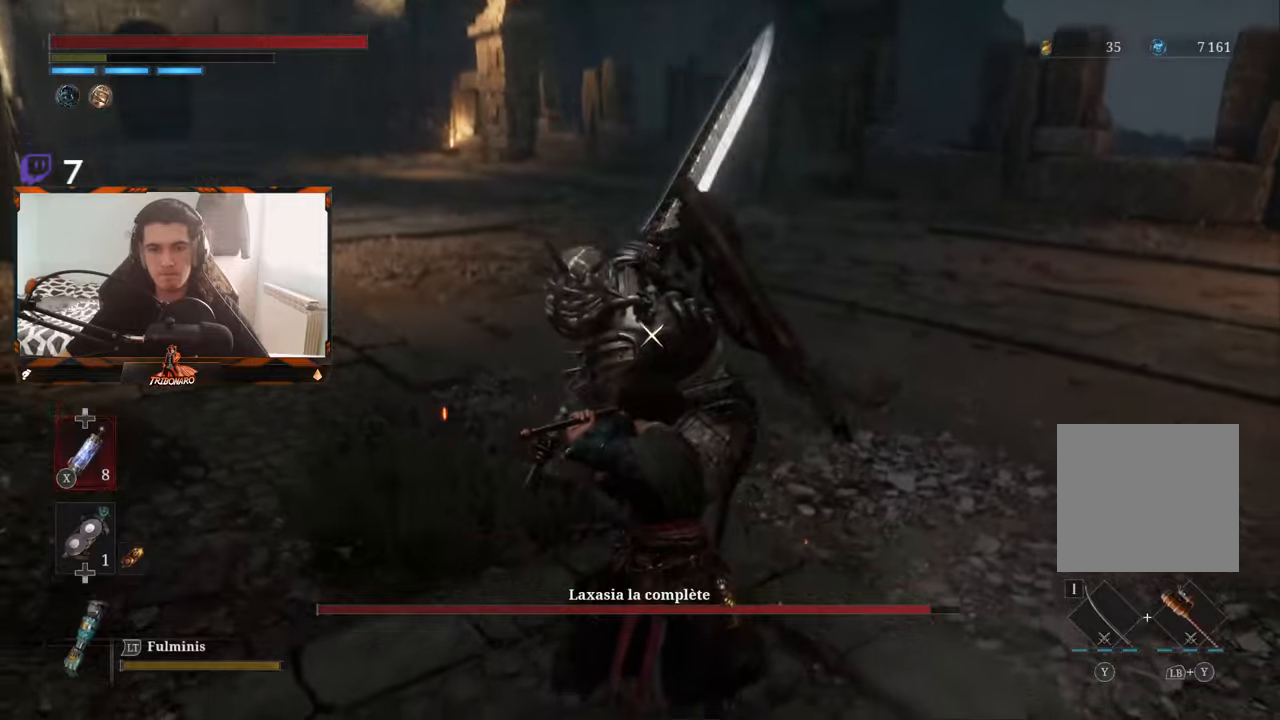
{"buttons": [], "left_stick": "center", "right_stick": "center", "events": [[317, "L1", "down"], [433, "L1", "up"]]}
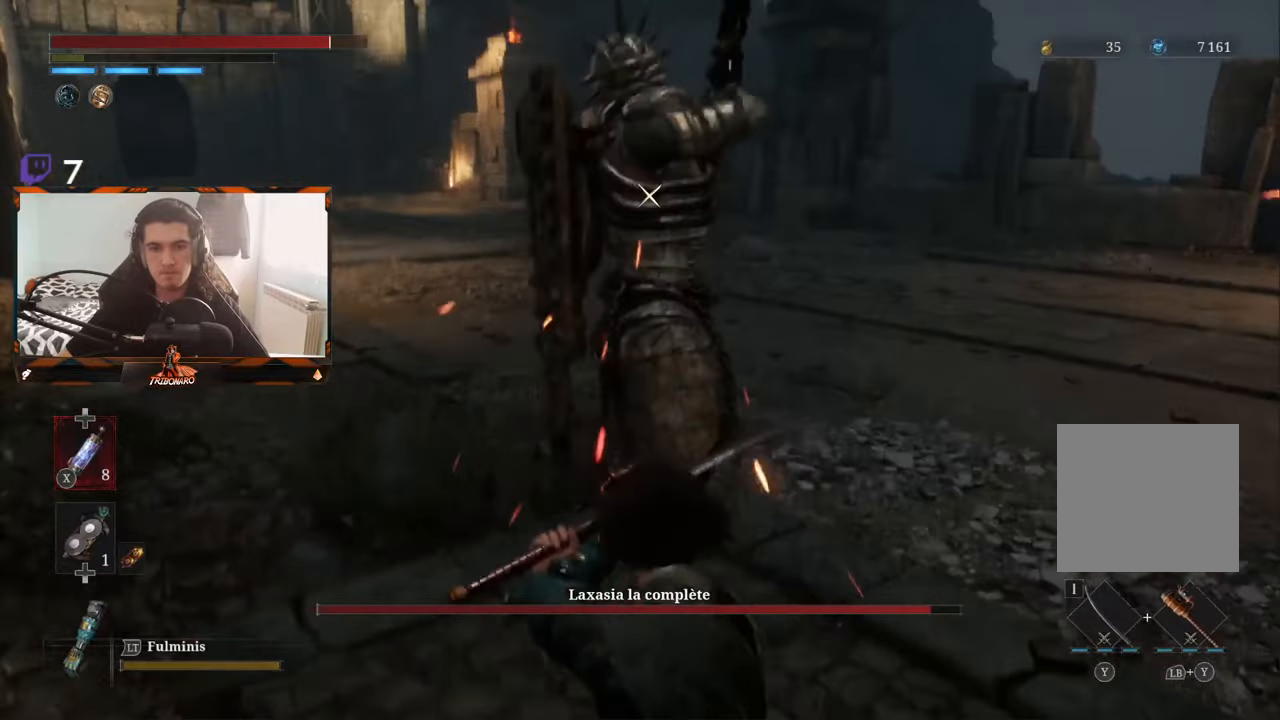
{"buttons": ["L1"], "left_stick": "center", "right_stick": "center", "events": [[467, "L1", "down"]]}
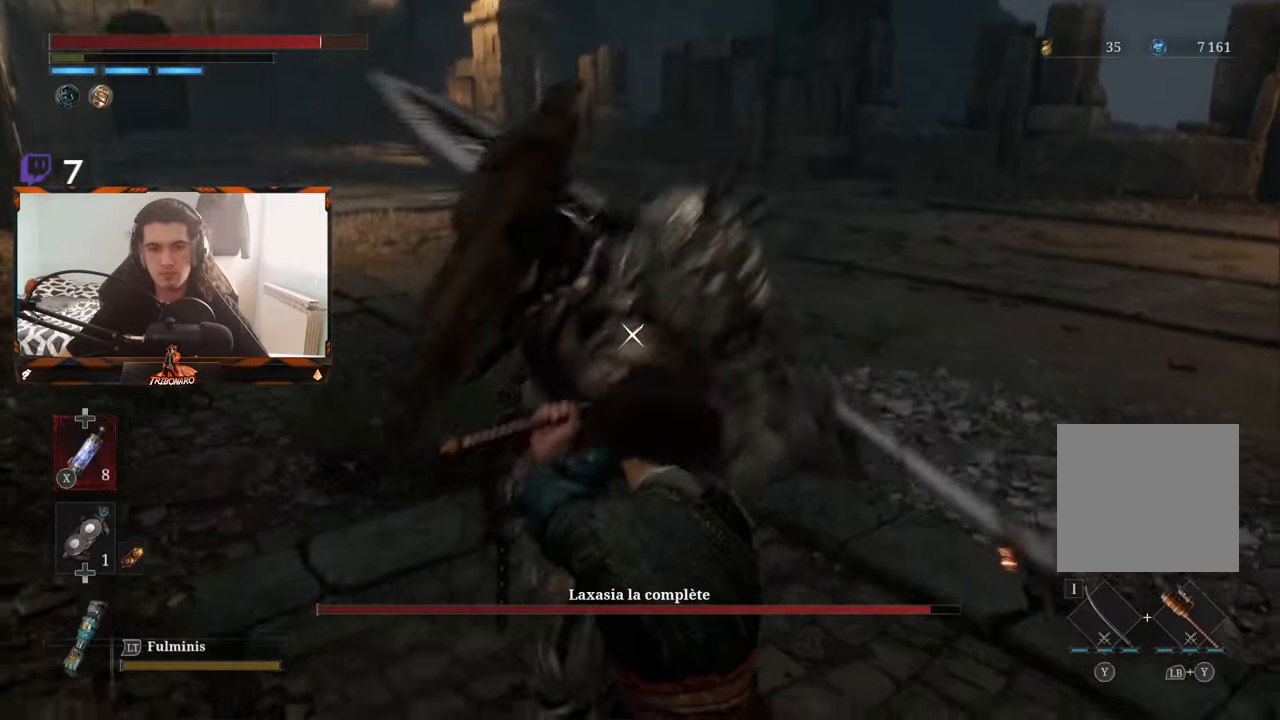
{"buttons": [], "left_stick": "center", "right_stick": "center", "events": [[167, "L1", "up"]]}
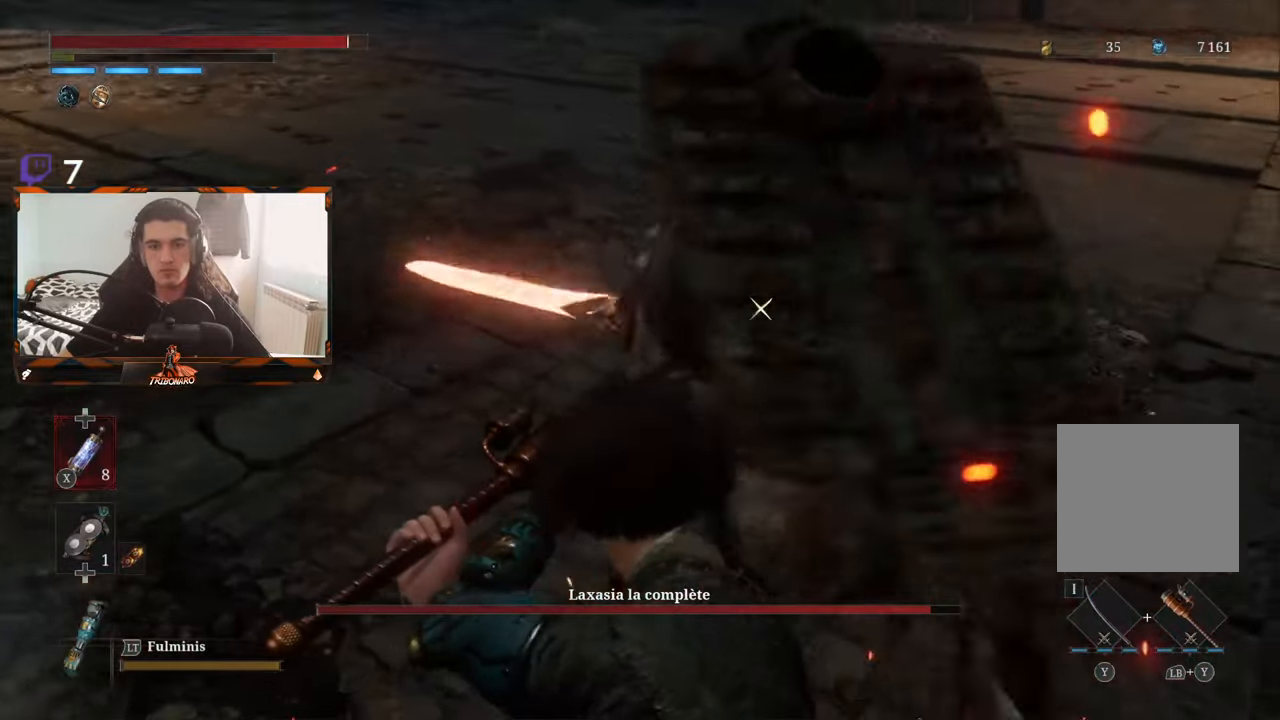
{"buttons": [], "left_stick": "center", "right_stick": "center", "events": [[200, "L1", "down"], [433, "L1", "up"]]}
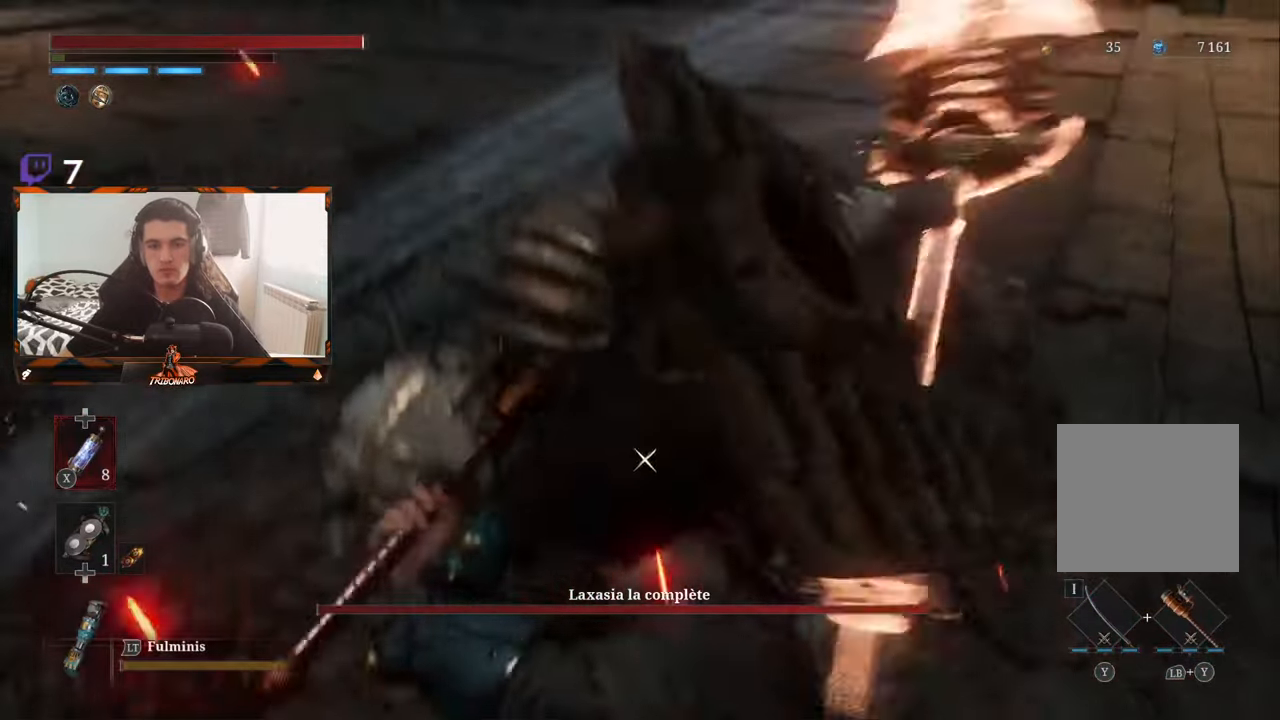
{"buttons": [], "left_stick": "left", "right_stick": "center", "events": [[200, "left_stick", "left"]]}
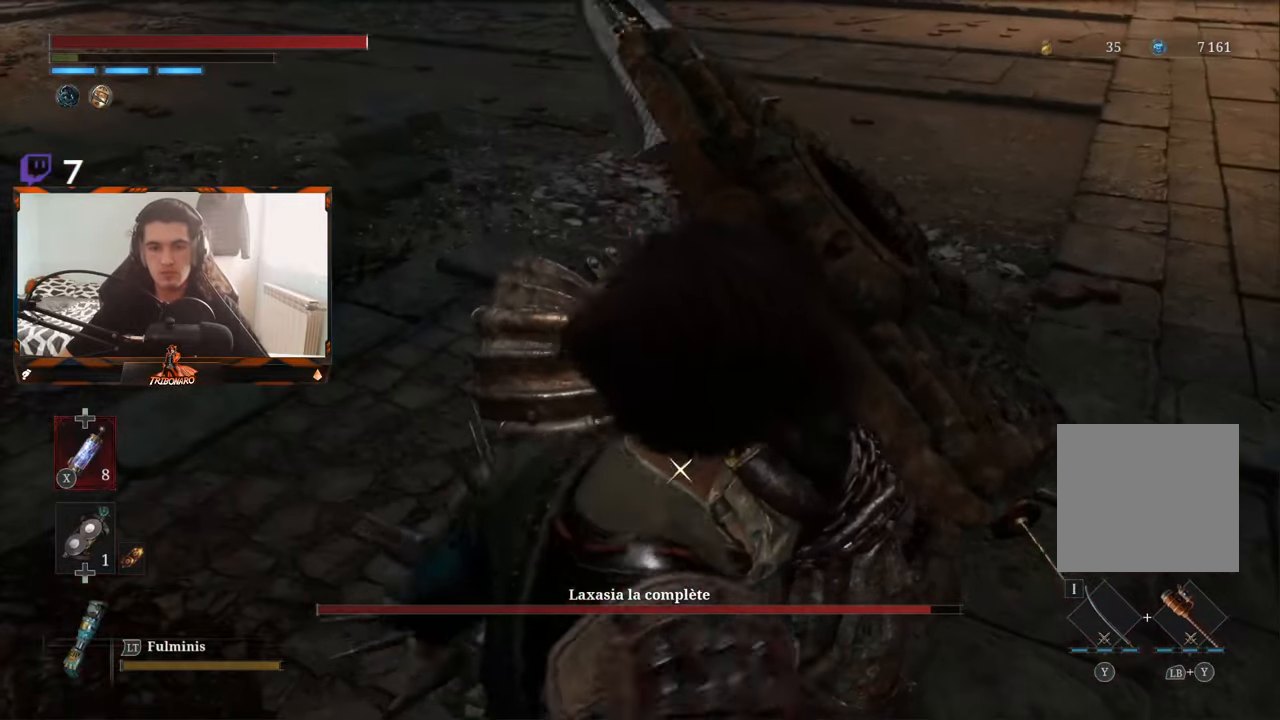
{"buttons": [], "left_stick": "left", "right_stick": "center", "events": []}
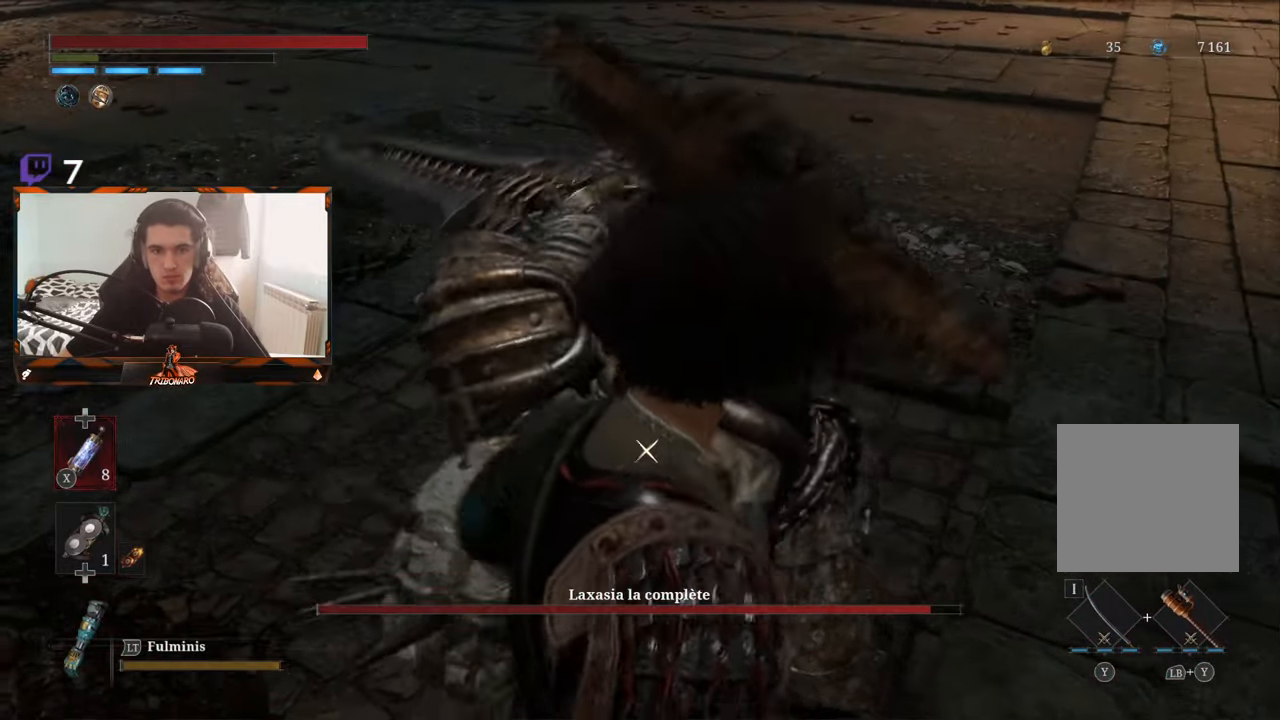
{"buttons": [], "left_stick": "left", "right_stick": "center", "events": []}
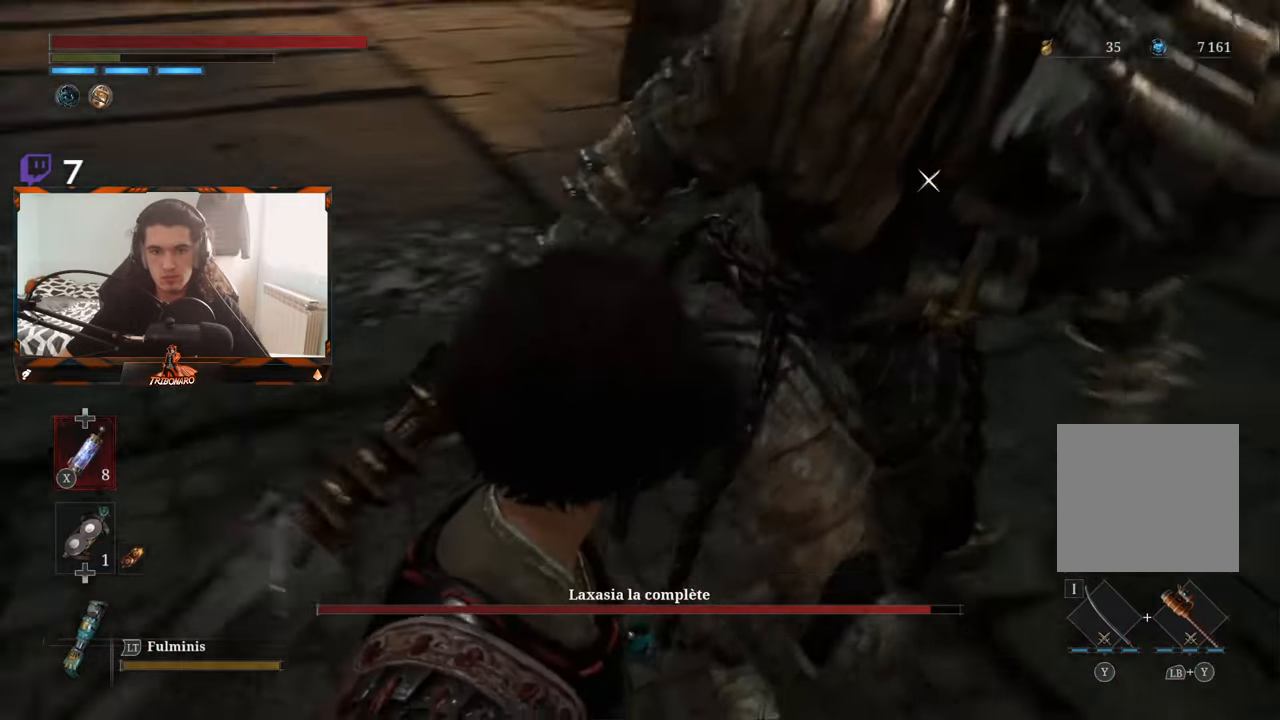
{"buttons": [], "left_stick": "center", "right_stick": "center", "events": [[283, "R1", "down"], [367, "R1", "up"], [500, "left_stick", "center"]]}
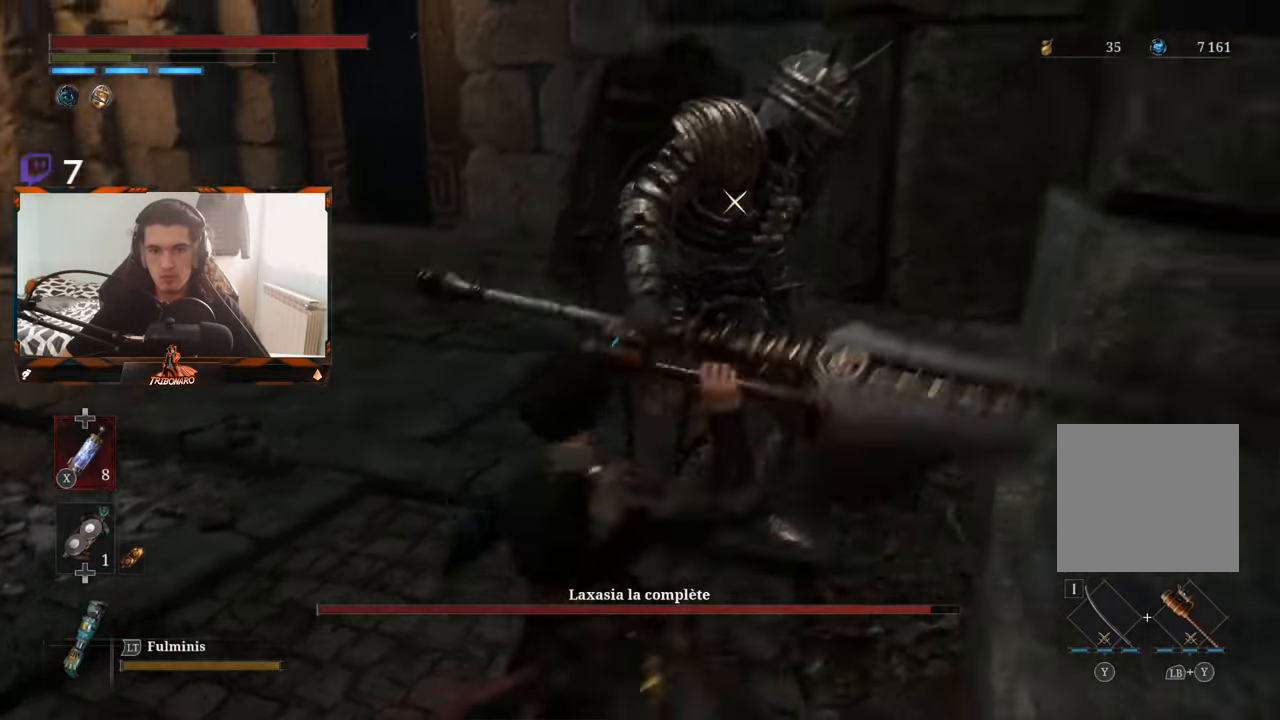
{"buttons": [], "left_stick": "center", "right_stick": "center", "events": []}
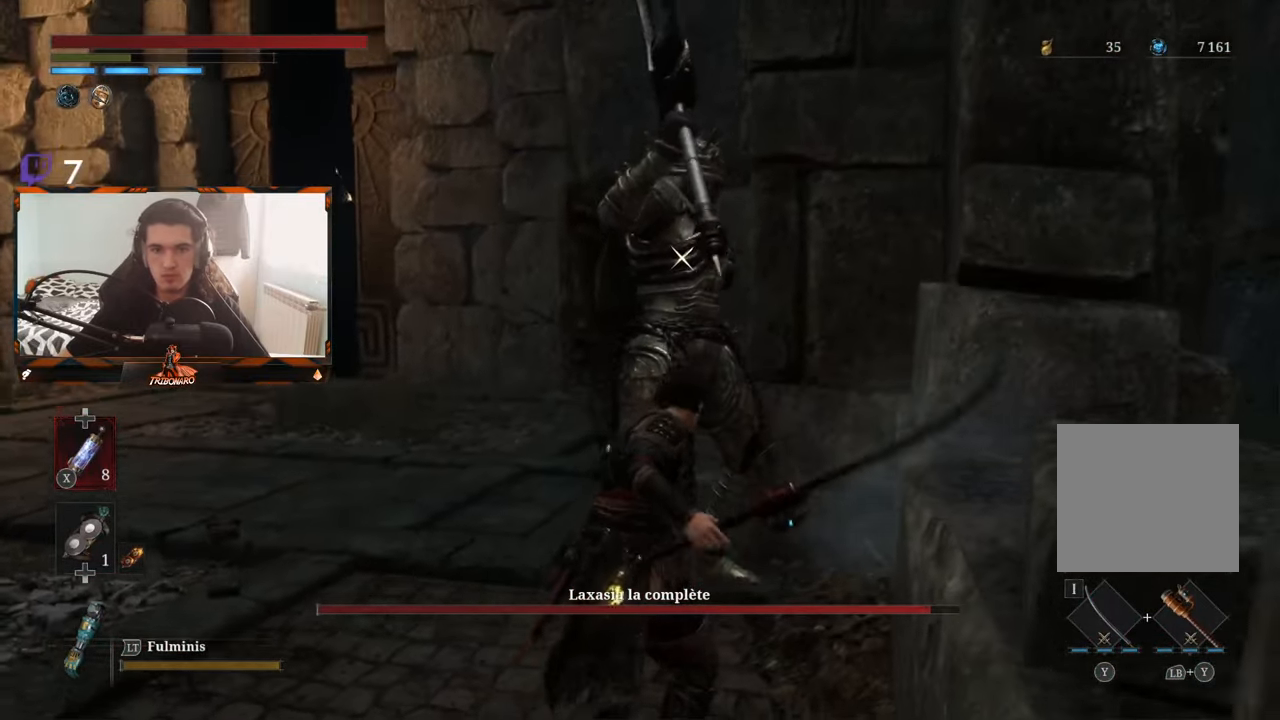
{"buttons": [], "left_stick": "left", "right_stick": "center", "events": [[17, "R1", "down"], [50, "left_stick", "left"], [83, "R1", "up"], [167, "R1", "down"], [233, "R1", "up"]]}
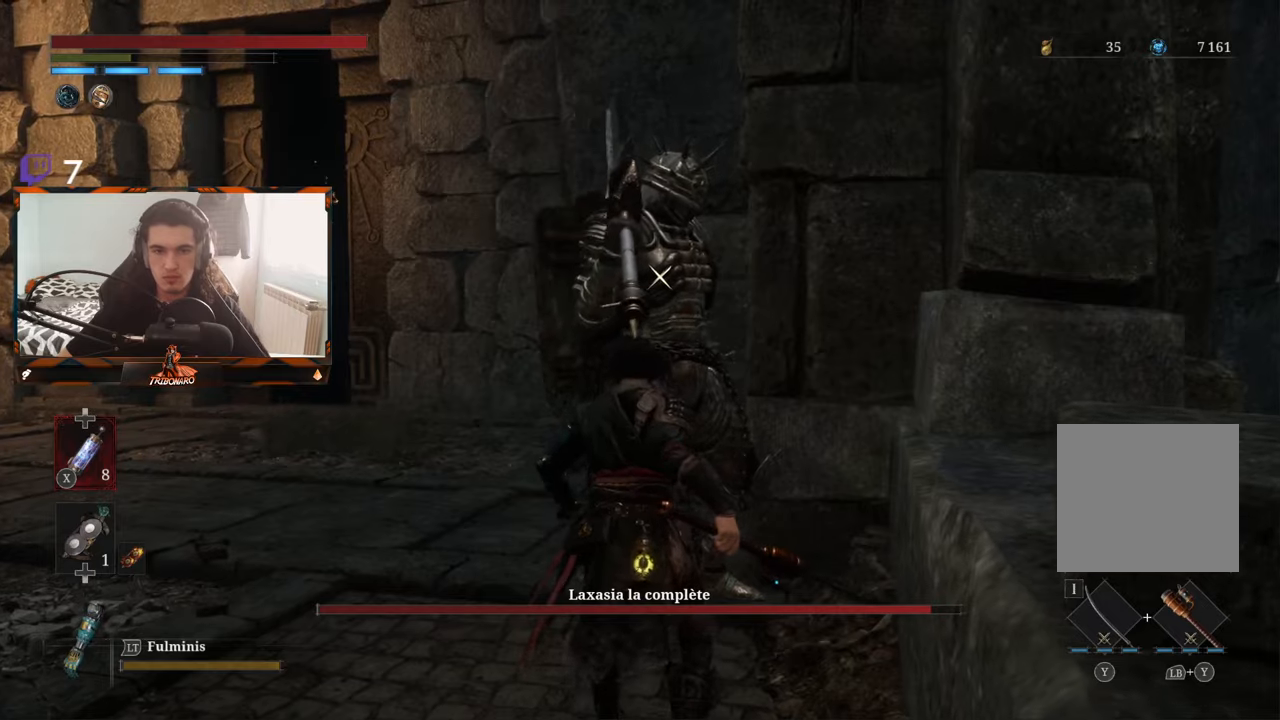
{"buttons": [], "left_stick": "left", "right_stick": "center", "events": [[350, "R1", "down"], [450, "R1", "up"]]}
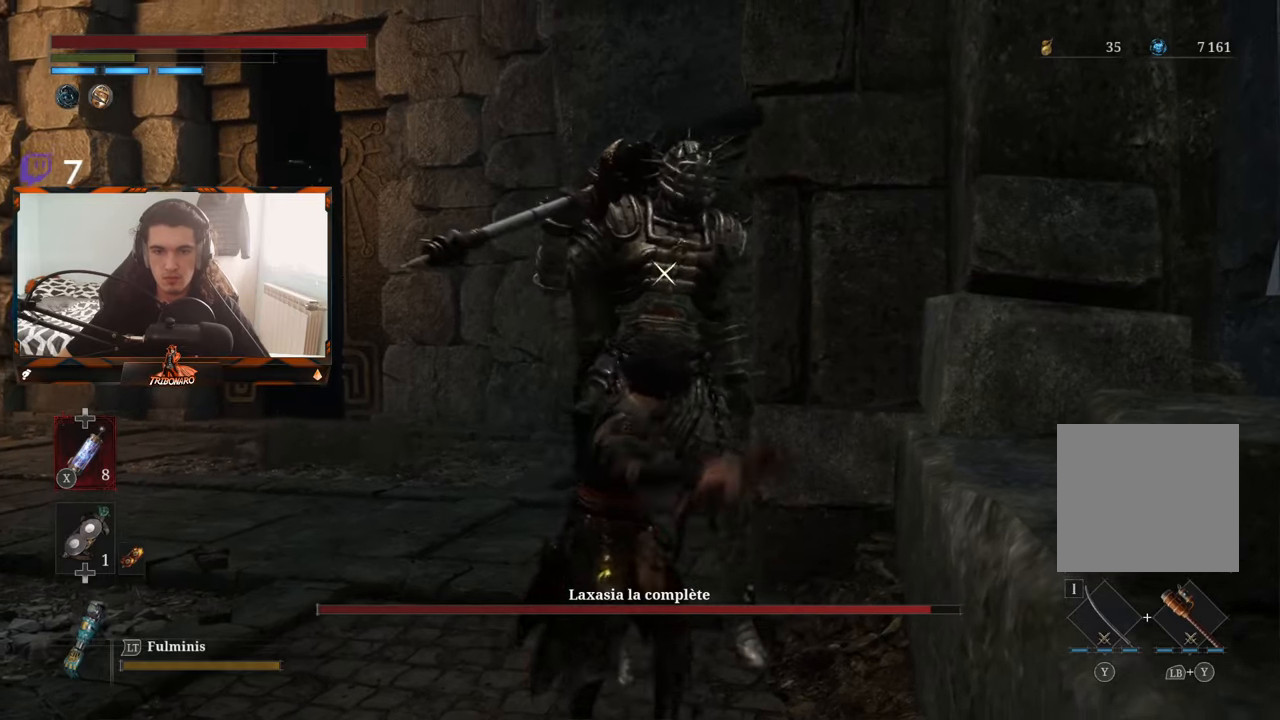
{"buttons": [], "left_stick": "center", "right_stick": "center", "events": [[367, "left_stick", "center"]]}
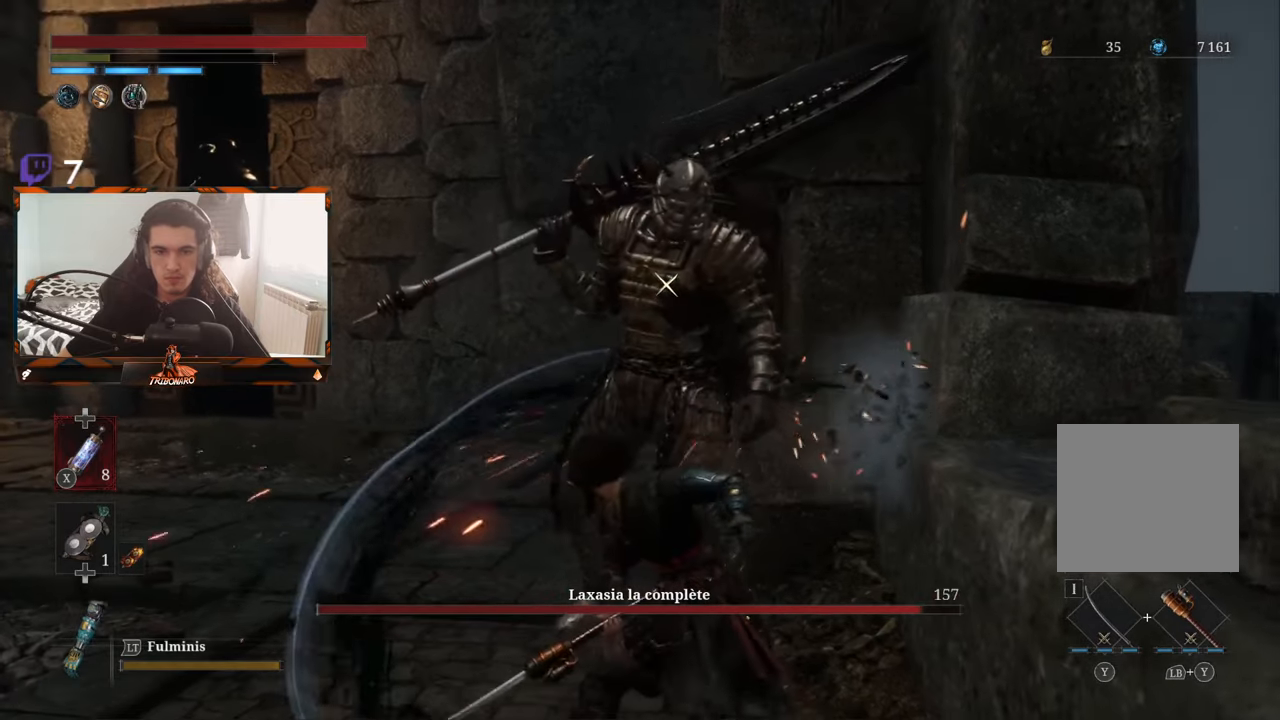
{"buttons": [], "left_stick": "center", "right_stick": "center", "events": [[134, "R1", "down"], [250, "R1", "up"], [284, "R1", "down"], [384, "R1", "up"]]}
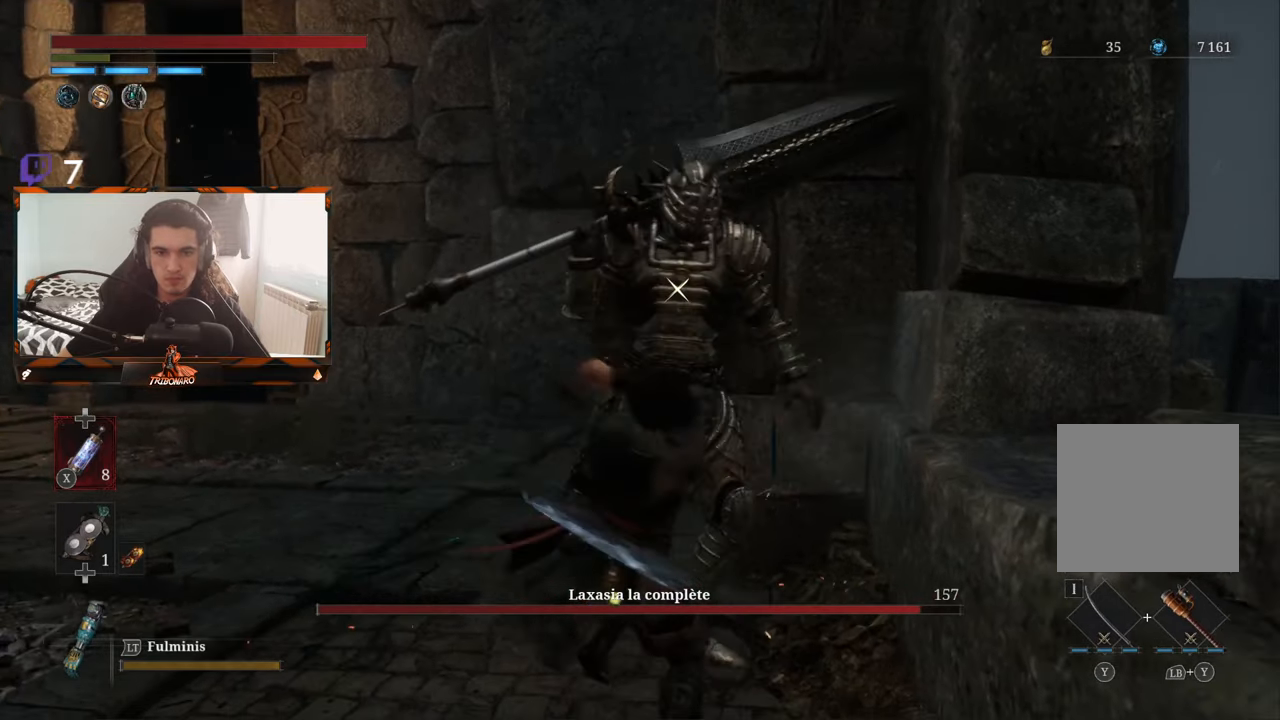
{"buttons": [], "left_stick": "center", "right_stick": "center", "events": []}
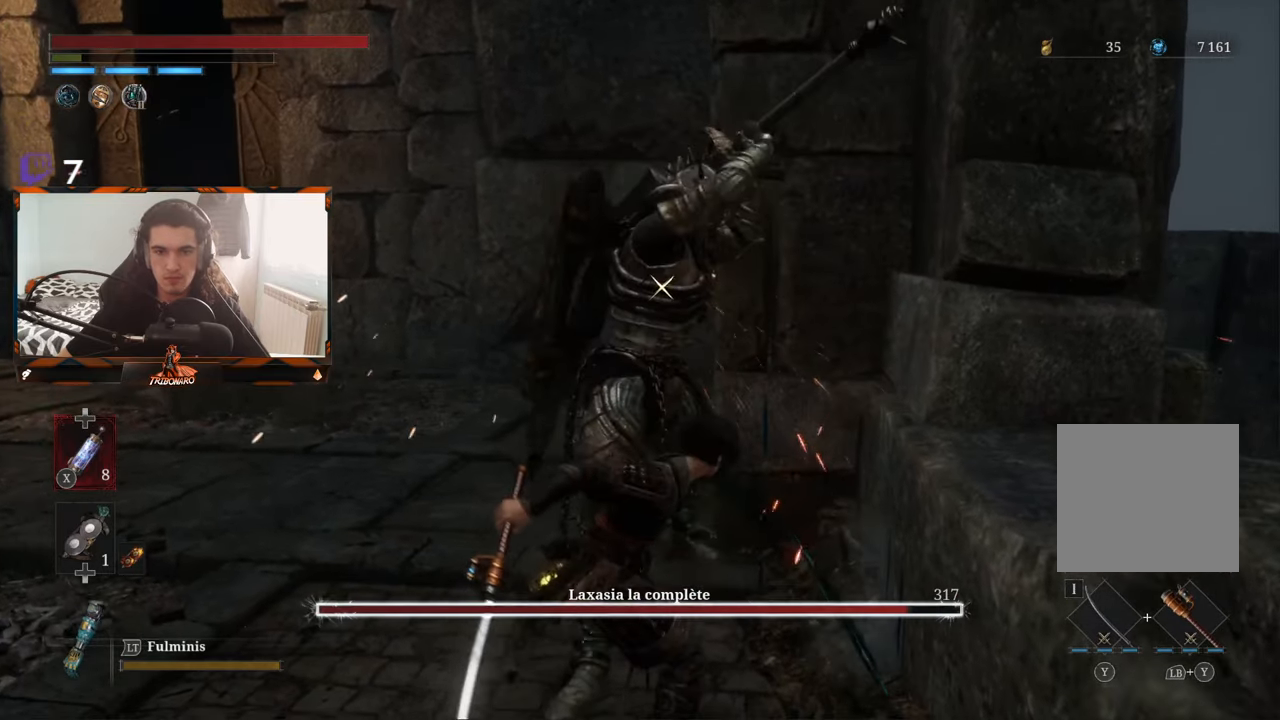
{"buttons": [], "left_stick": "center", "right_stick": "center", "events": []}
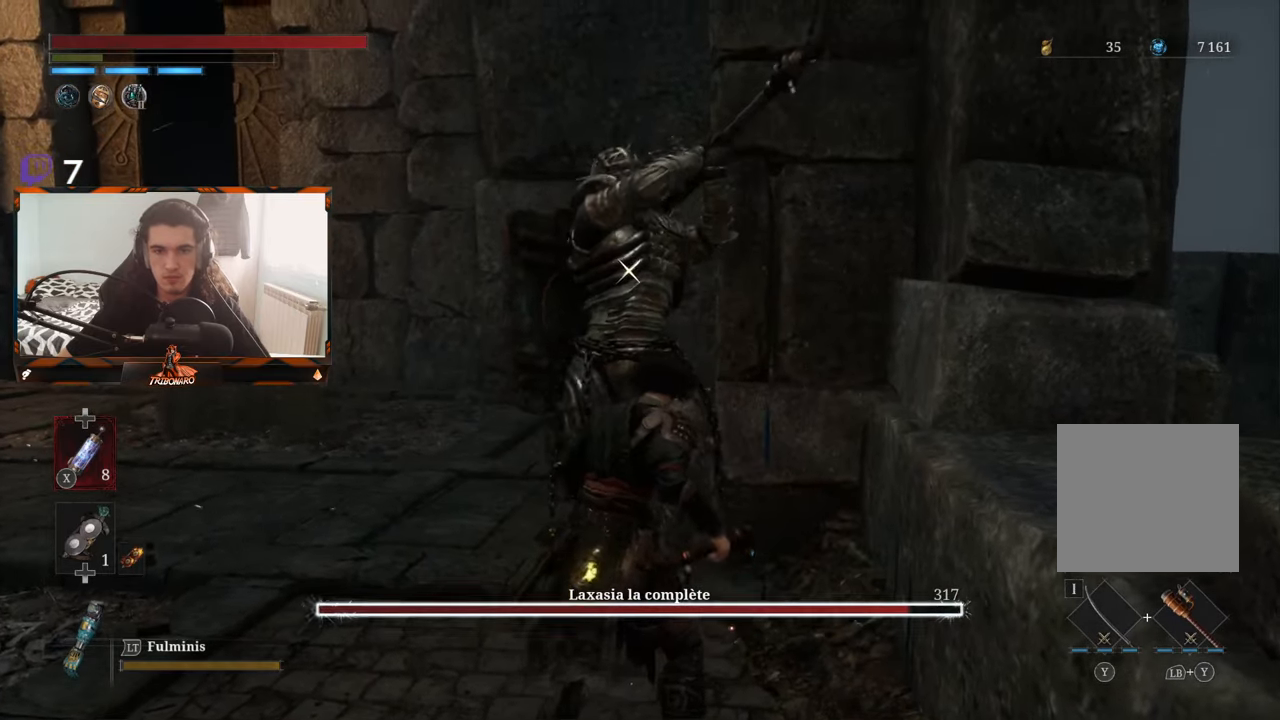
{"buttons": [], "left_stick": "center", "right_stick": "center", "events": [[84, "L1", "down"], [250, "L1", "up"]]}
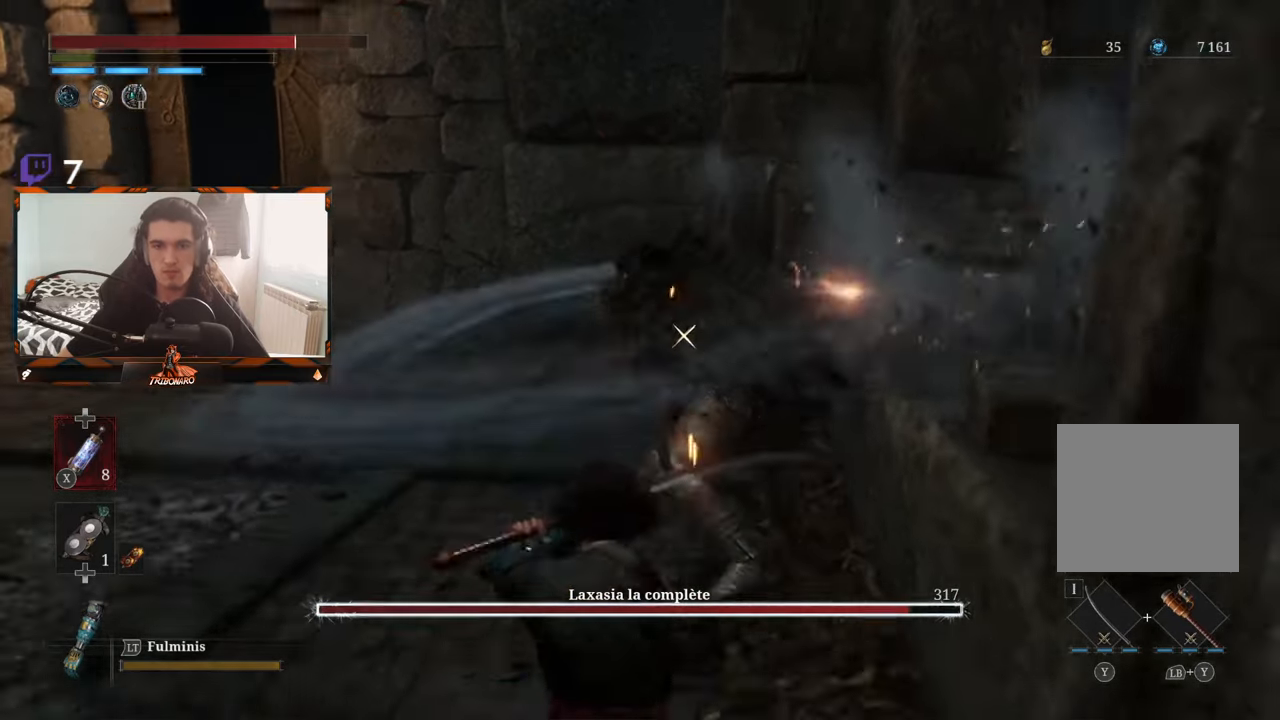
{"buttons": ["R2"], "left_stick": "up", "right_stick": "center", "events": [[134, "left_stick", "up-left"], [317, "left_stick", "up"], [450, "R2", "down"]]}
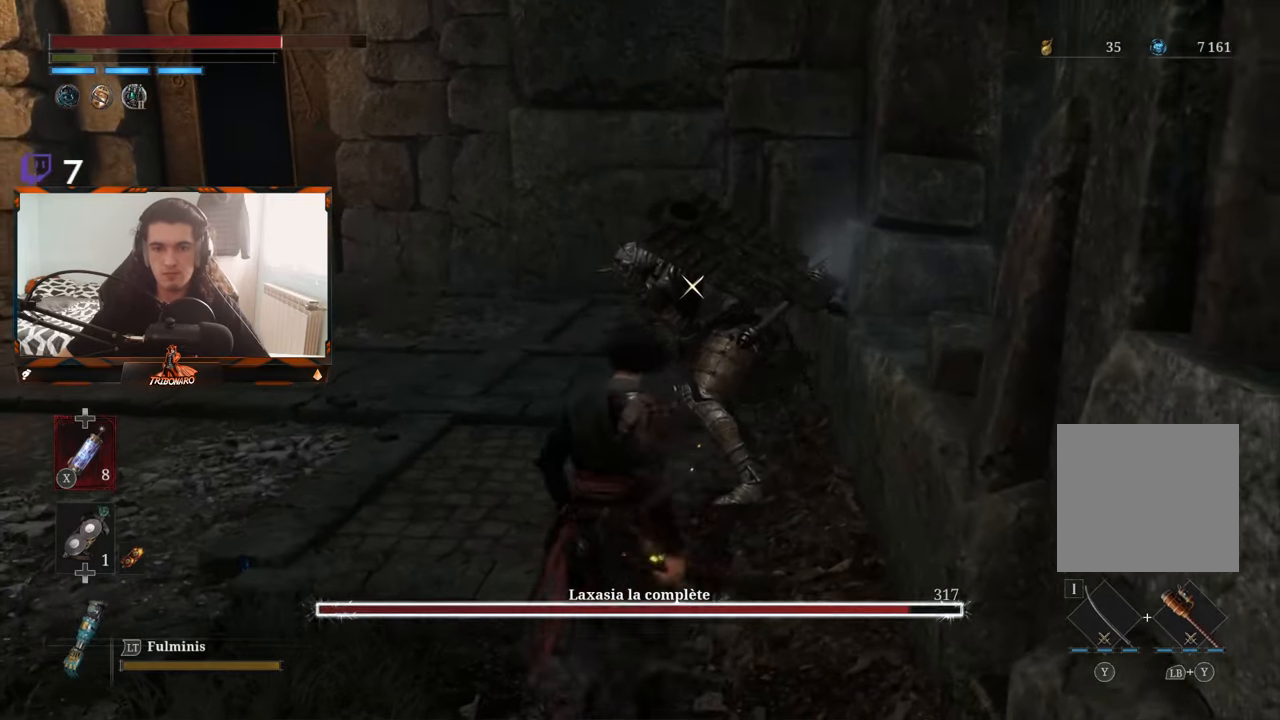
{"buttons": ["R2"], "left_stick": "up", "right_stick": "center", "events": []}
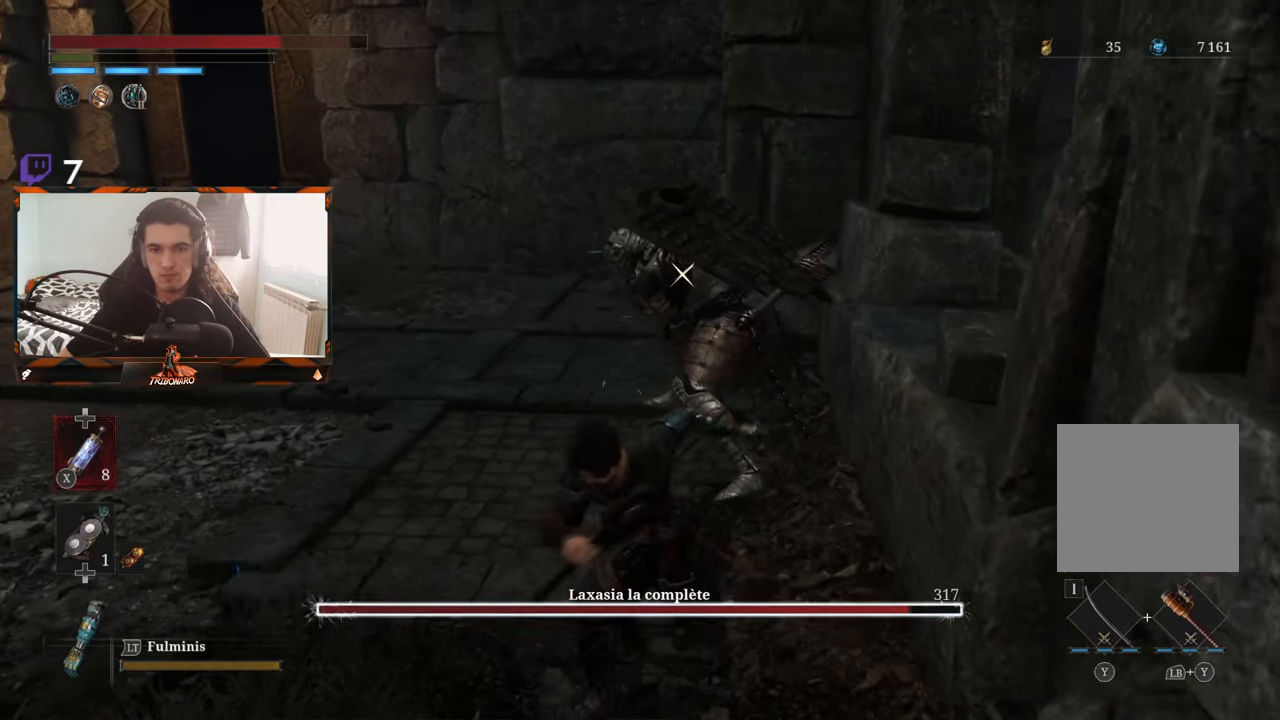
{"buttons": ["R2"], "left_stick": "up", "right_stick": "center", "events": []}
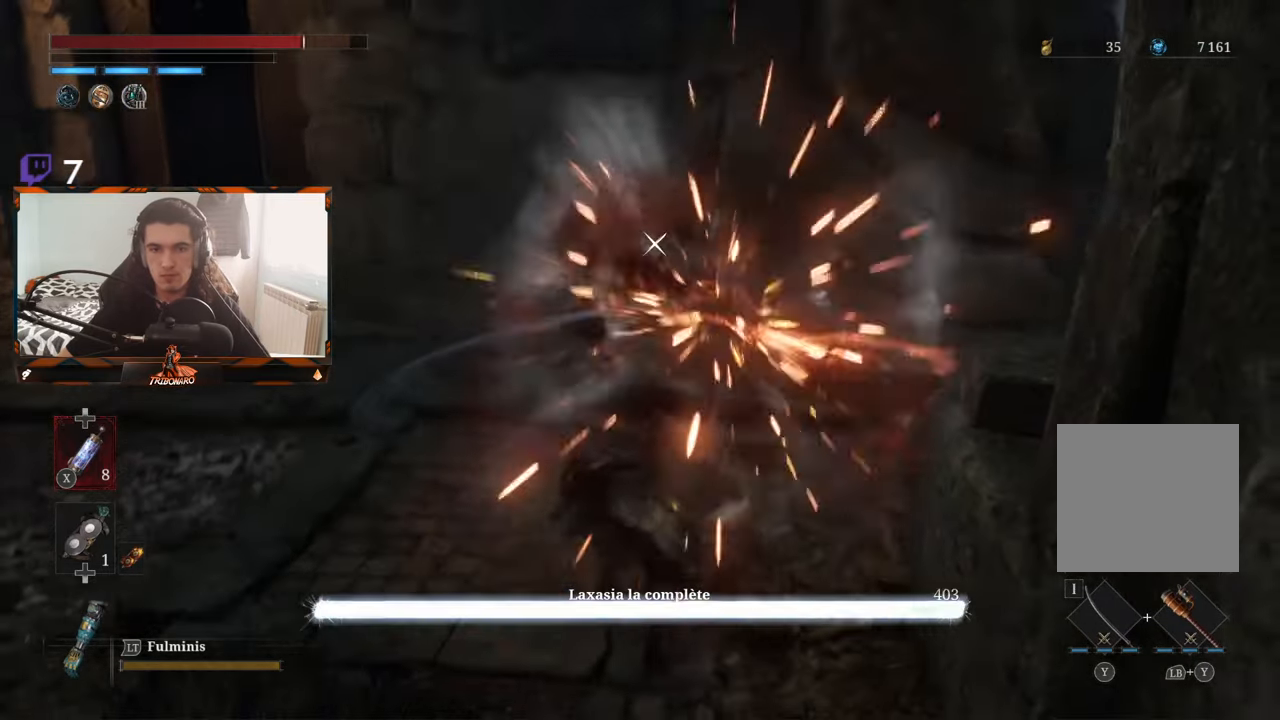
{"buttons": [], "left_stick": "left", "right_stick": "center", "events": [[117, "left_stick", "center"], [167, "R2", "up"], [417, "left_stick", "left"]]}
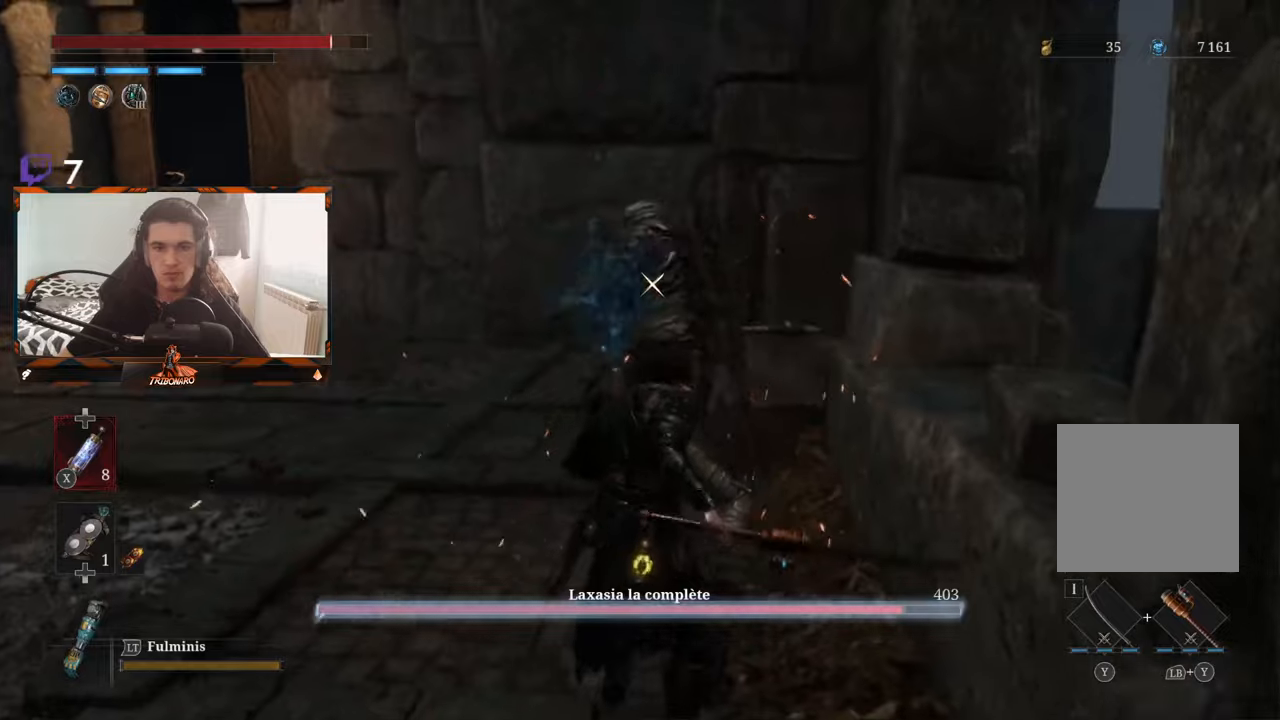
{"buttons": [], "left_stick": "up-left", "right_stick": "center", "events": [[266, "left_stick", "up-left"]]}
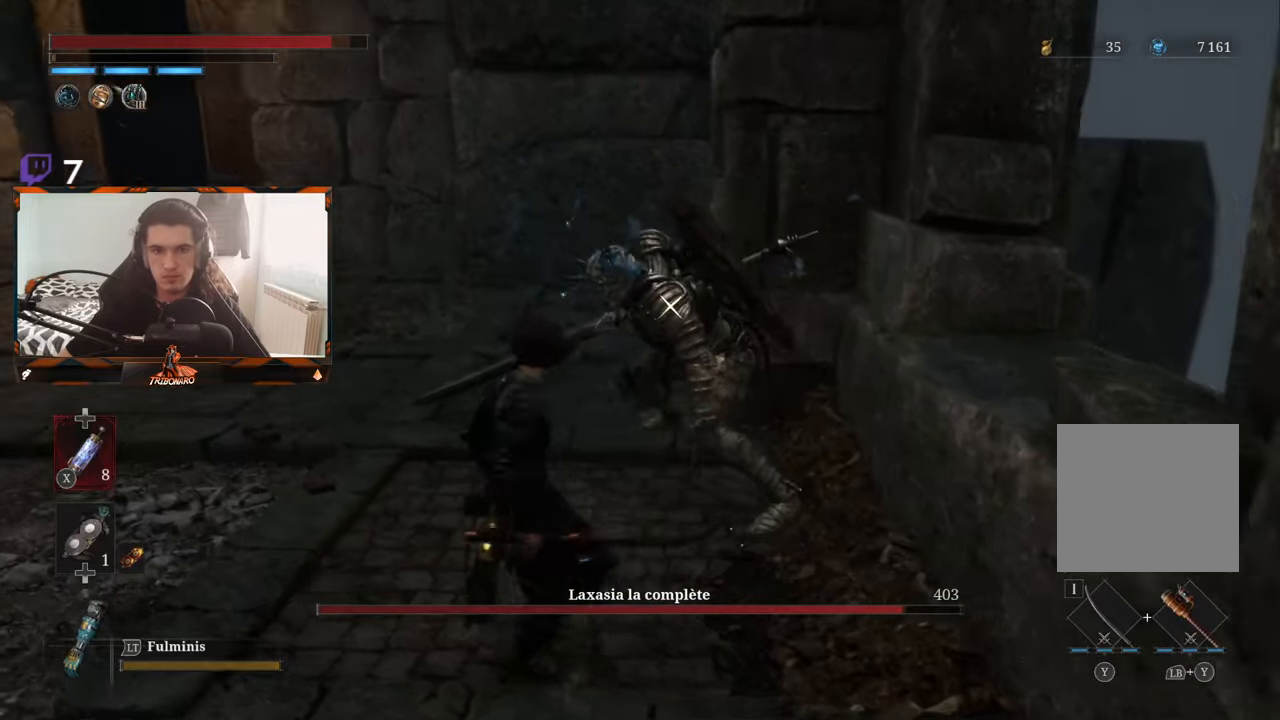
{"buttons": [], "left_stick": "left", "right_stick": "center", "events": [[66, "R1", "down"], [83, "left_stick", "left"], [150, "R1", "up"]]}
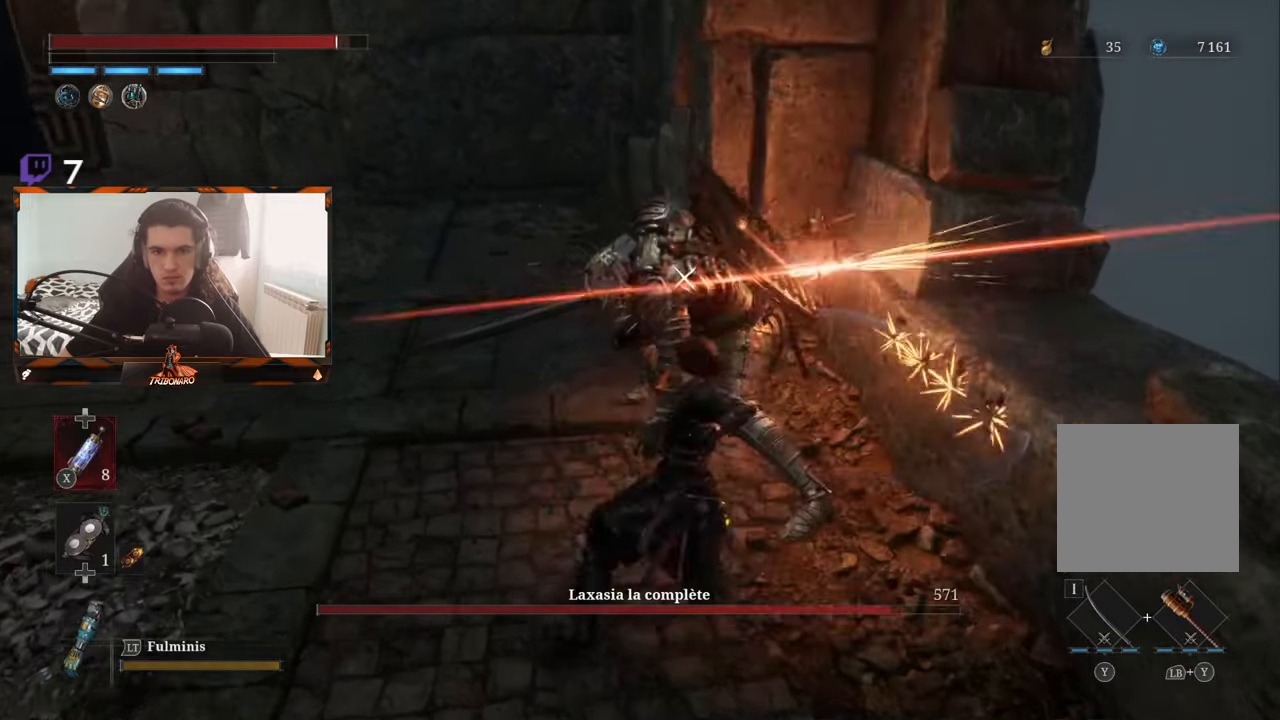
{"buttons": [], "left_stick": "left", "right_stick": "center", "events": [[300, "R1", "down"], [433, "R1", "up"]]}
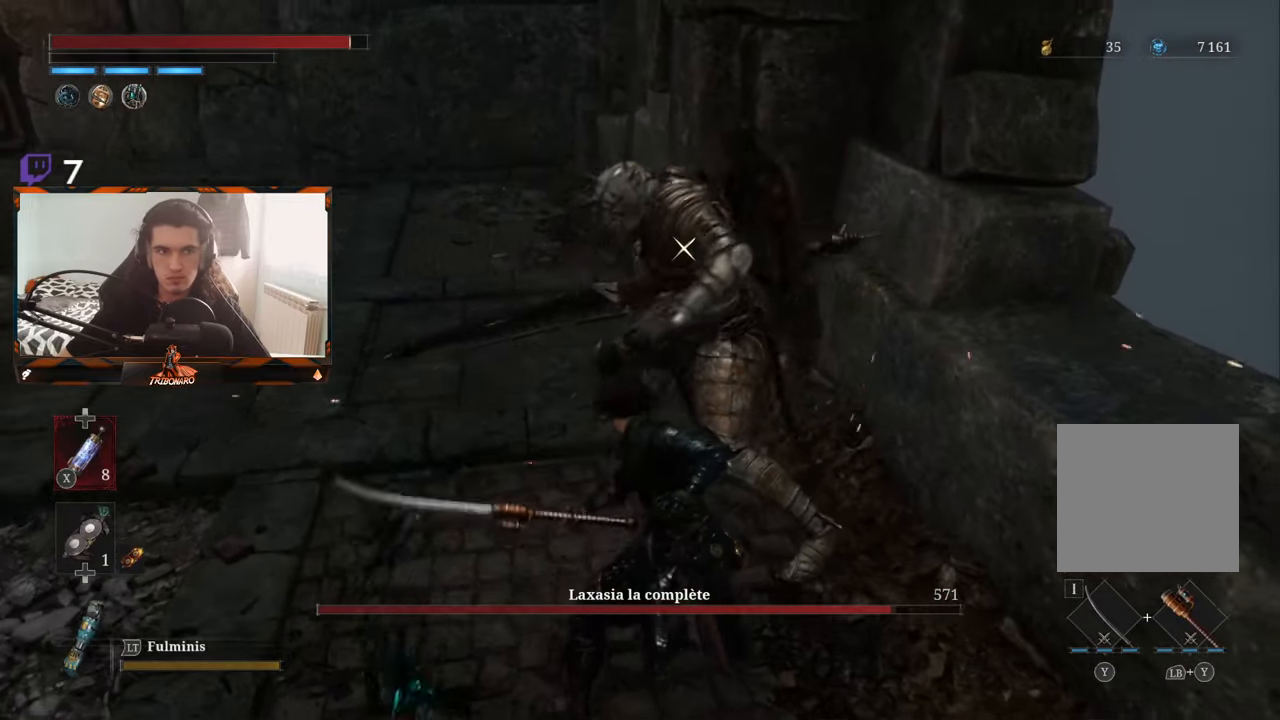
{"buttons": [], "left_stick": "down-left", "right_stick": "center", "events": [[383, "left_stick", "down-left"]]}
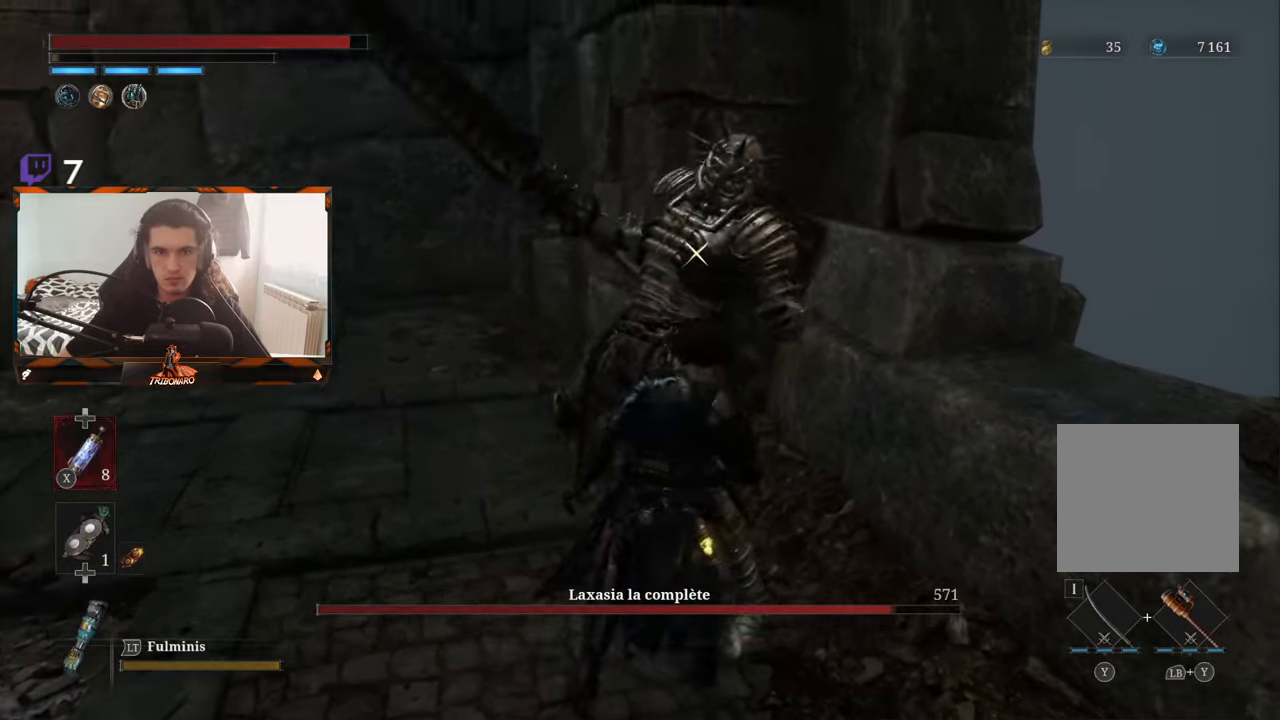
{"buttons": [], "left_stick": "left", "right_stick": "center", "events": [[166, "left_stick", "left"]]}
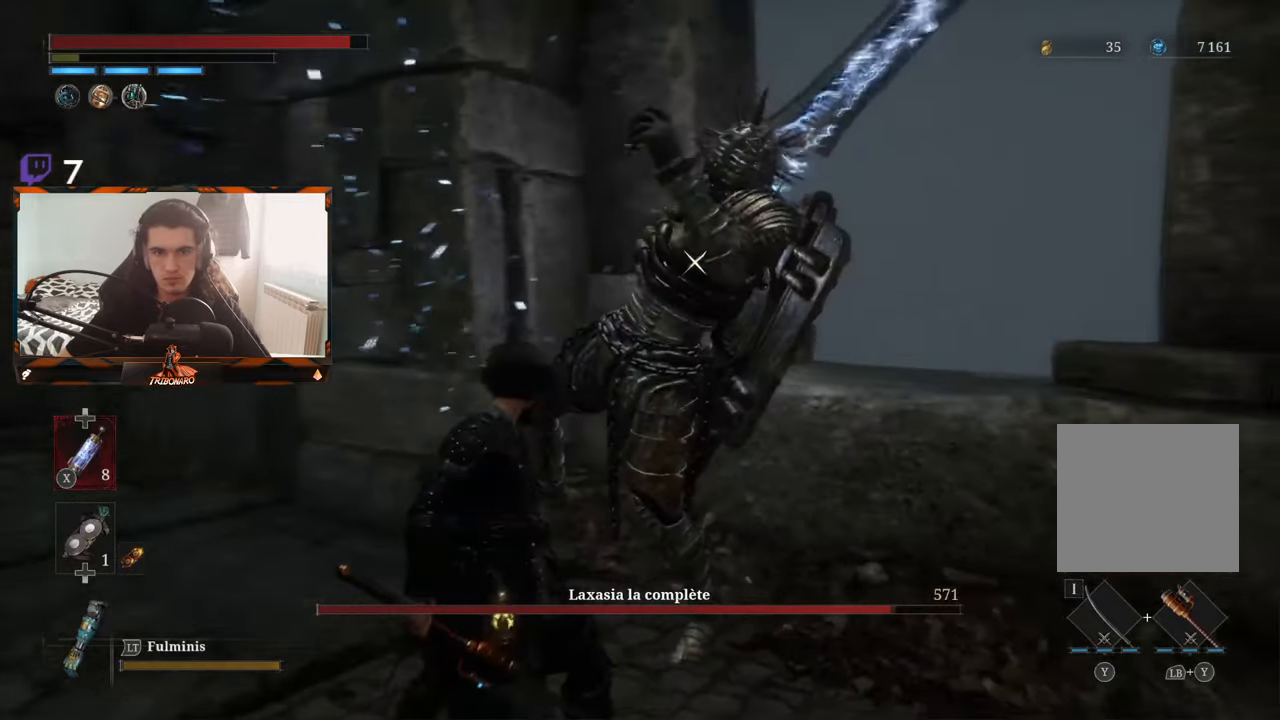
{"buttons": [], "left_stick": "left", "right_stick": "center", "events": [[383, "B", "down"], [483, "B", "up"]]}